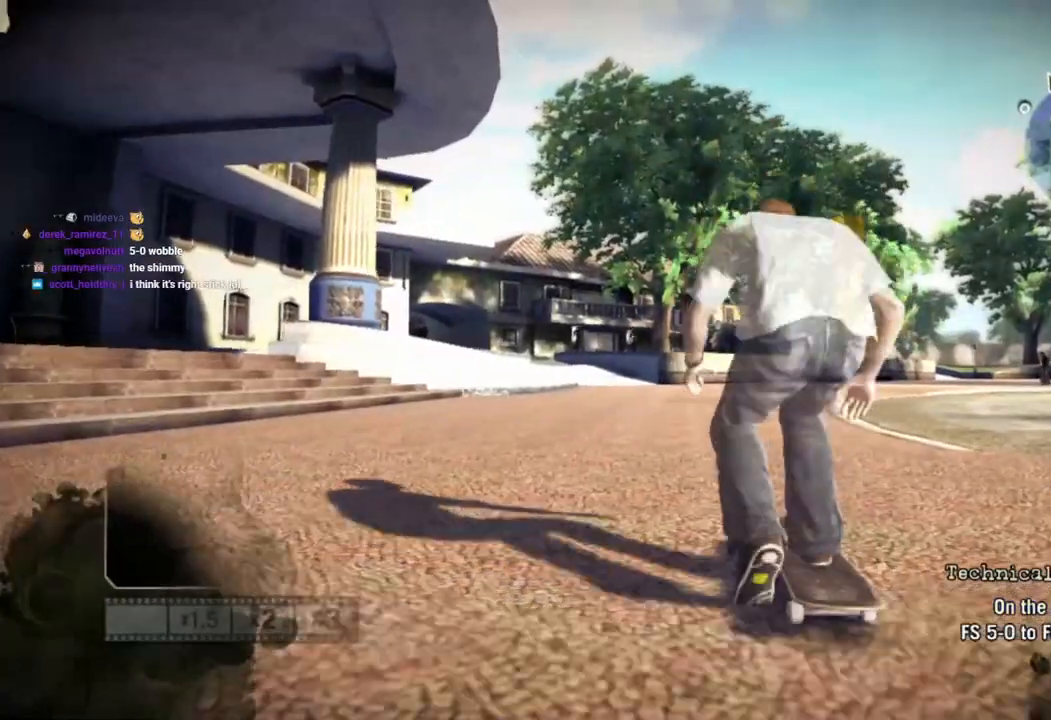
Gameplay with a controller (PlayStation layout); each line is a JSON object with the inputs held at the frame after it (dt_ms = milliseconds from this image to that frame). "events" lists button and stick changes between this image and that frame as [ms after this image, input, new state], when the widget could be followed in between.
{"dt_ms": 500, "buttons": ["SQUARE"], "left_stick": "center", "right_stick": "center", "events": []}
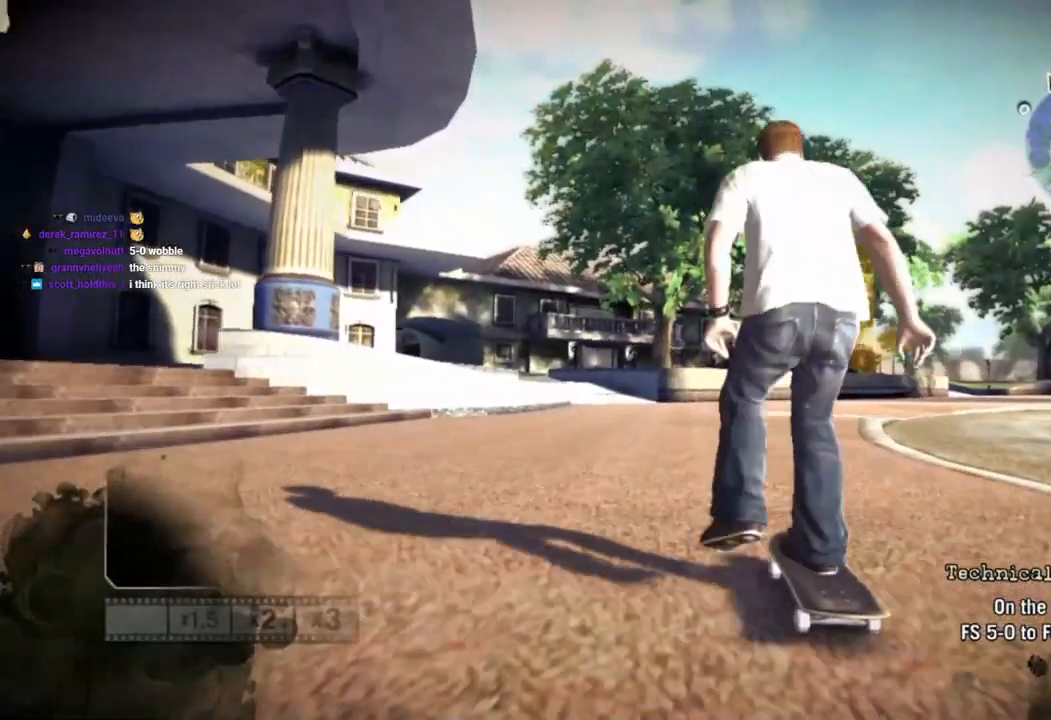
{"dt_ms": 500, "buttons": ["SQUARE"], "left_stick": "center", "right_stick": "center", "events": []}
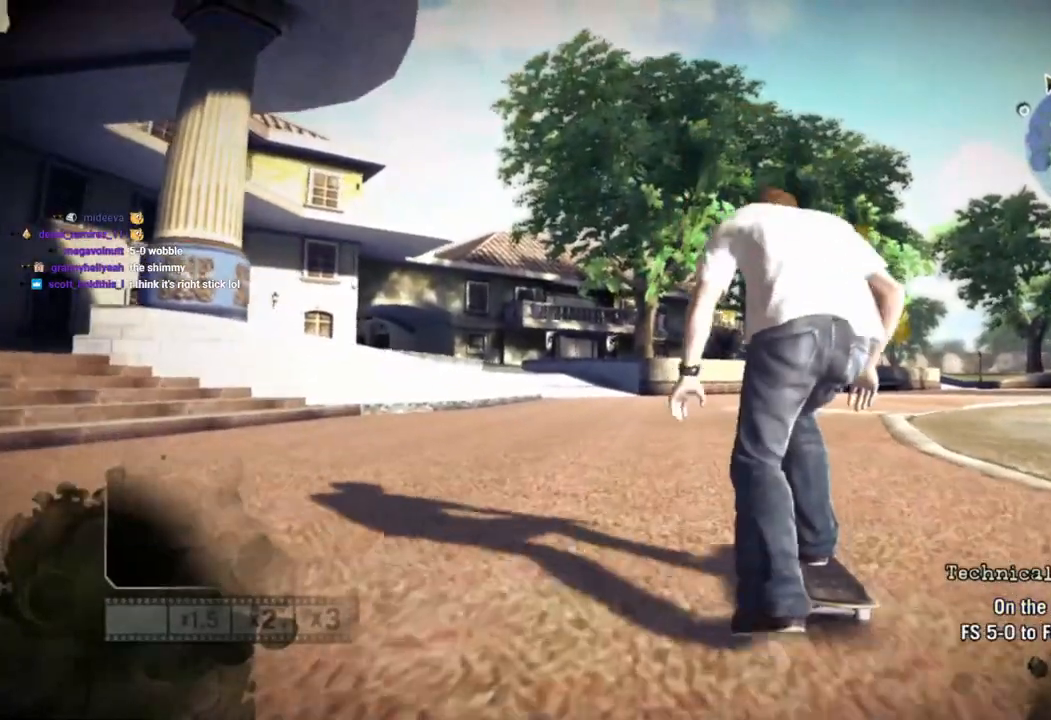
{"dt_ms": 500, "buttons": ["SQUARE"], "left_stick": "center", "right_stick": "center", "events": []}
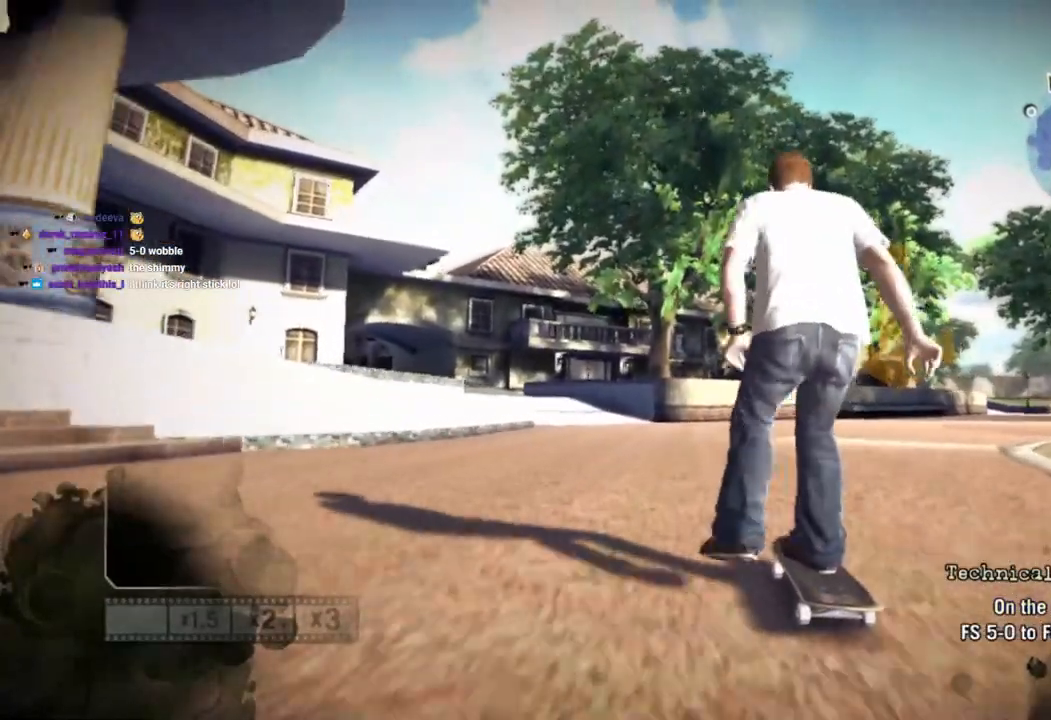
{"dt_ms": 500, "buttons": ["SQUARE"], "left_stick": "center", "right_stick": "center", "events": []}
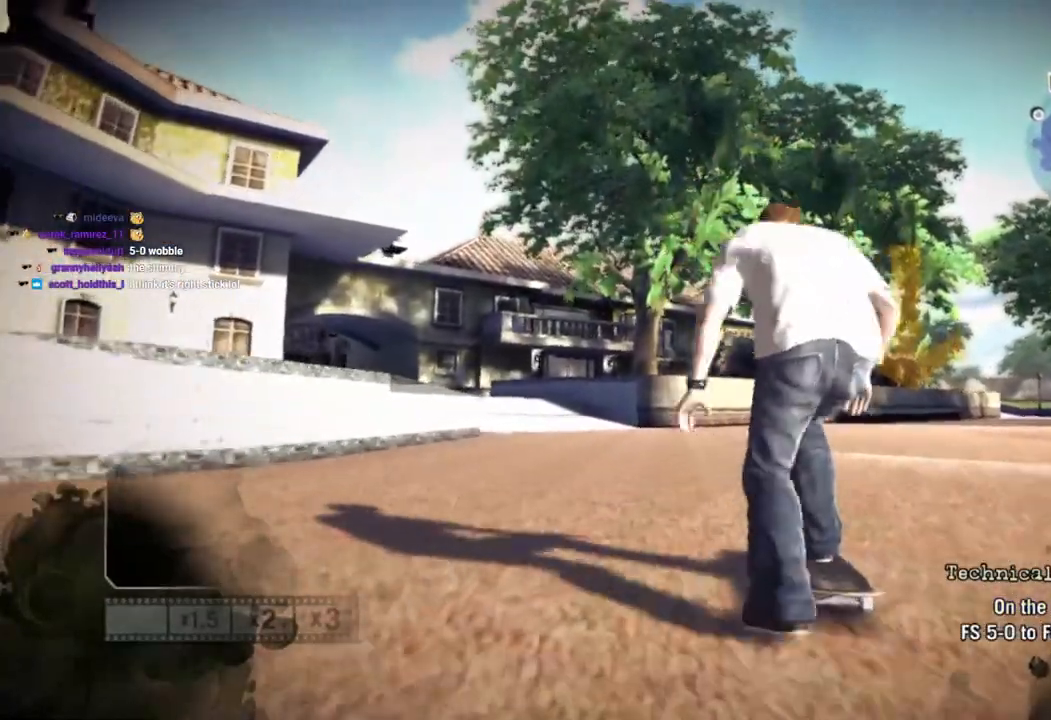
{"dt_ms": 500, "buttons": [], "left_stick": "center", "right_stick": "center", "events": [[150, "left_stick", "right"], [350, "SQUARE", "up"], [350, "left_stick", "center"]]}
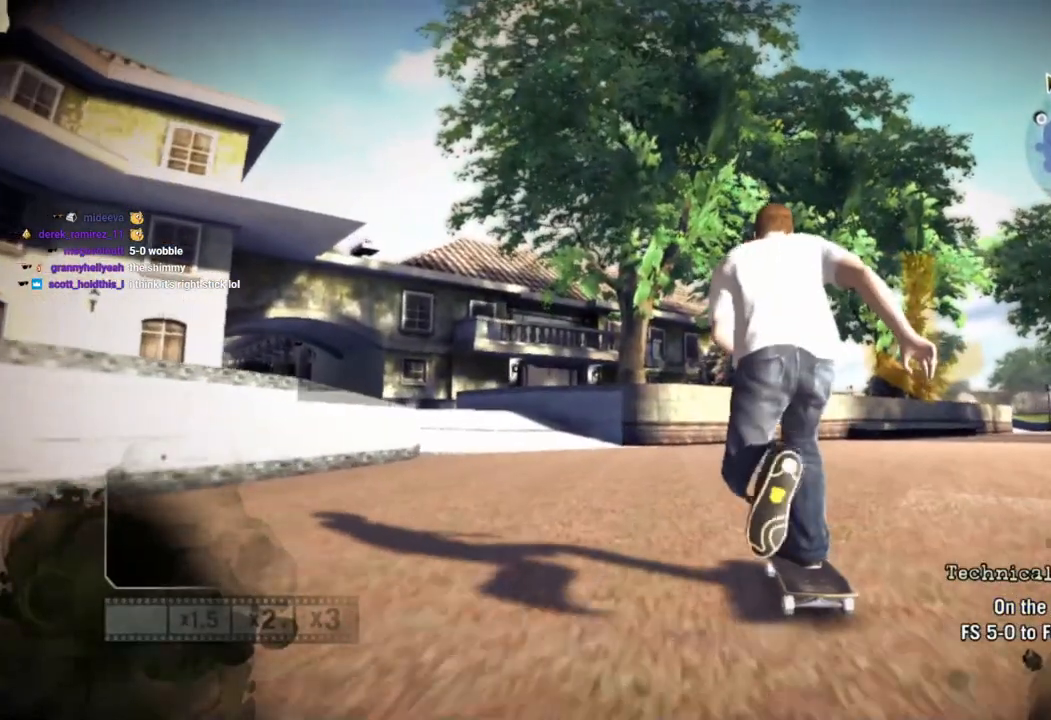
{"dt_ms": 500, "buttons": [], "left_stick": "center", "right_stick": "center", "events": [[83, "left_stick", "right"], [333, "left_stick", "center"]]}
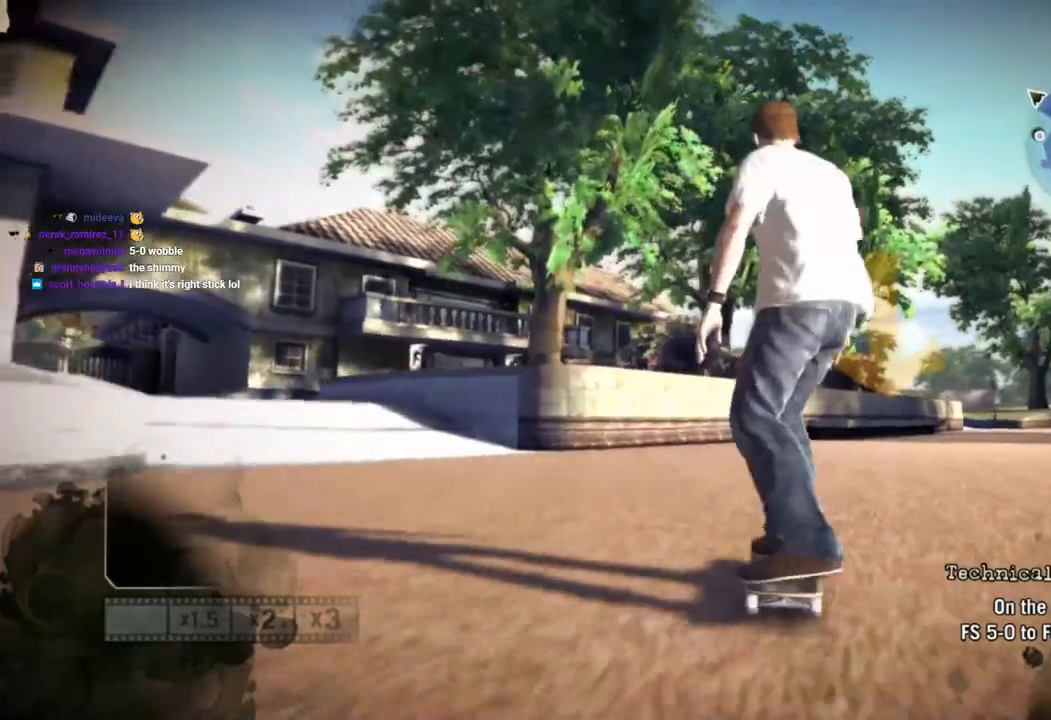
{"dt_ms": 500, "buttons": [], "left_stick": "center", "right_stick": "center", "events": [[267, "left_stick", "right"], [433, "left_stick", "center"]]}
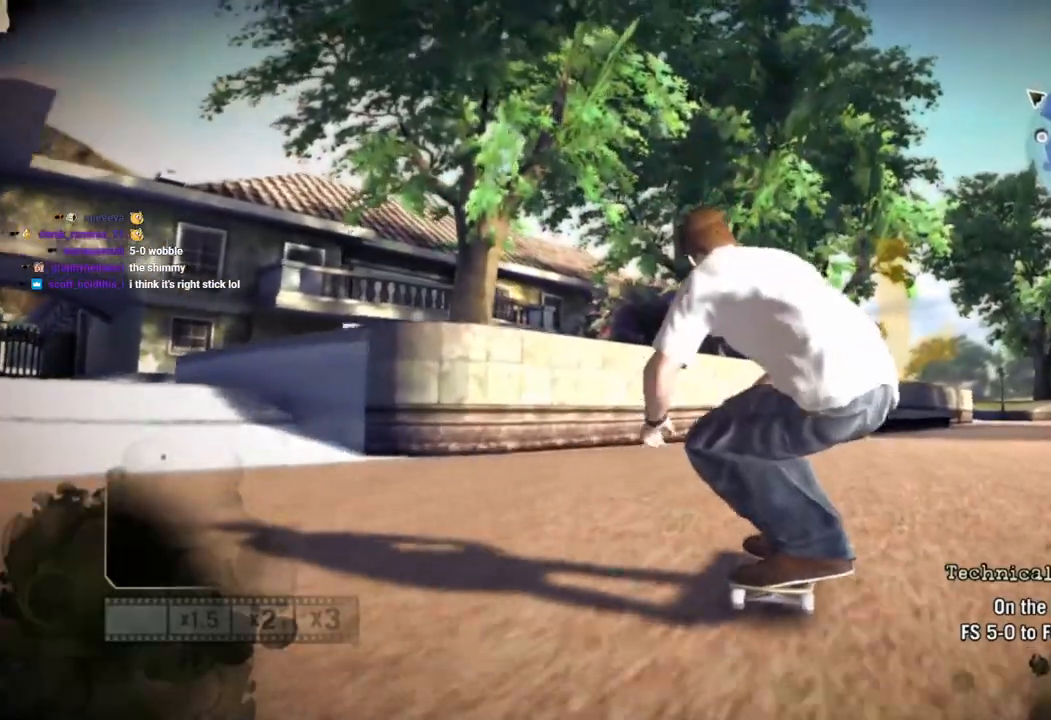
{"dt_ms": 500, "buttons": [], "left_stick": "right", "right_stick": "down", "events": [[400, "right_stick", "down"], [500, "left_stick", "right"]]}
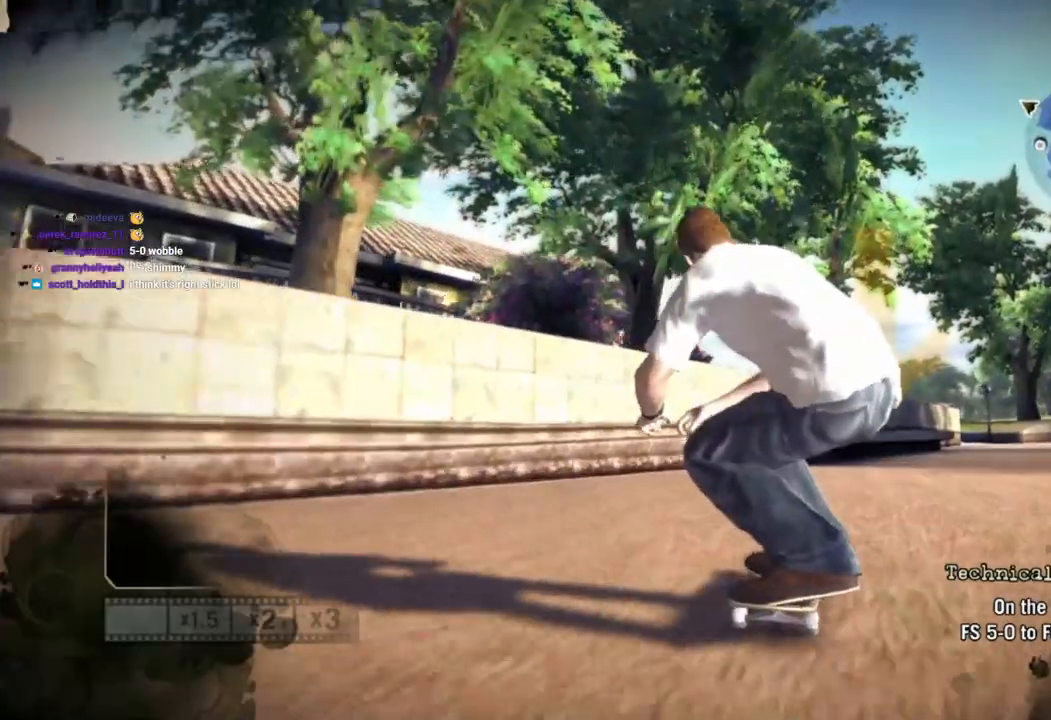
{"dt_ms": 500, "buttons": [], "left_stick": "center", "right_stick": "center", "events": [[100, "left_stick", "center"], [383, "left_stick", "up-left"], [500, "left_stick", "center"], [500, "right_stick", "center"]]}
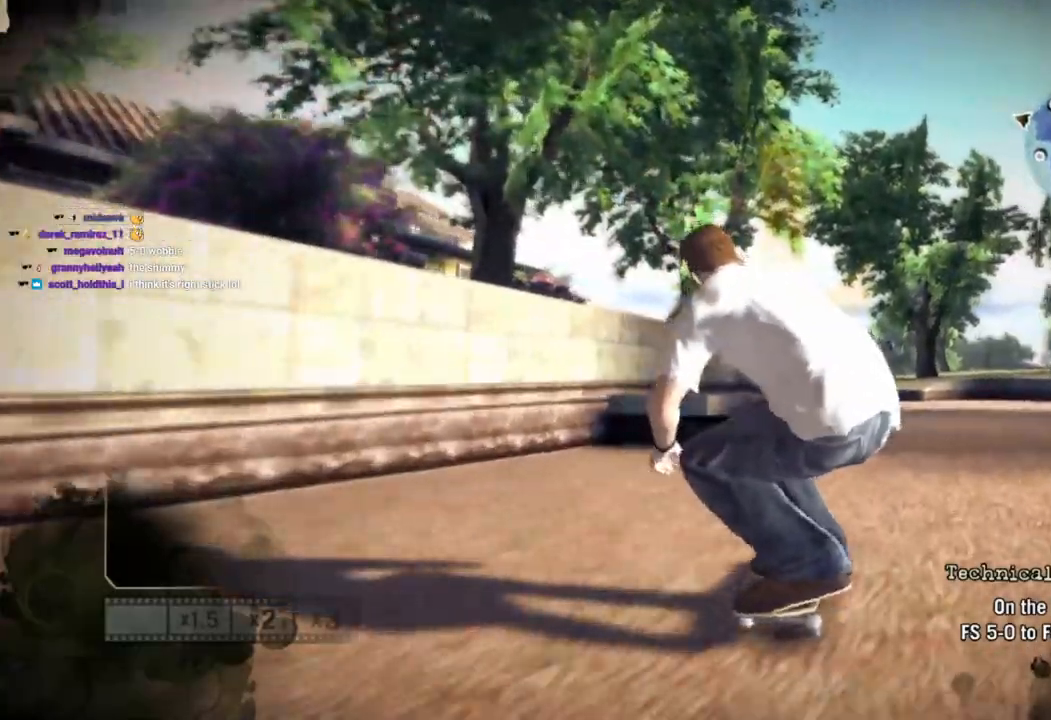
{"dt_ms": 500, "buttons": [], "left_stick": "center", "right_stick": "center", "events": [[33, "right_stick", "up-right"], [167, "right_stick", "up"], [317, "right_stick", "center"]]}
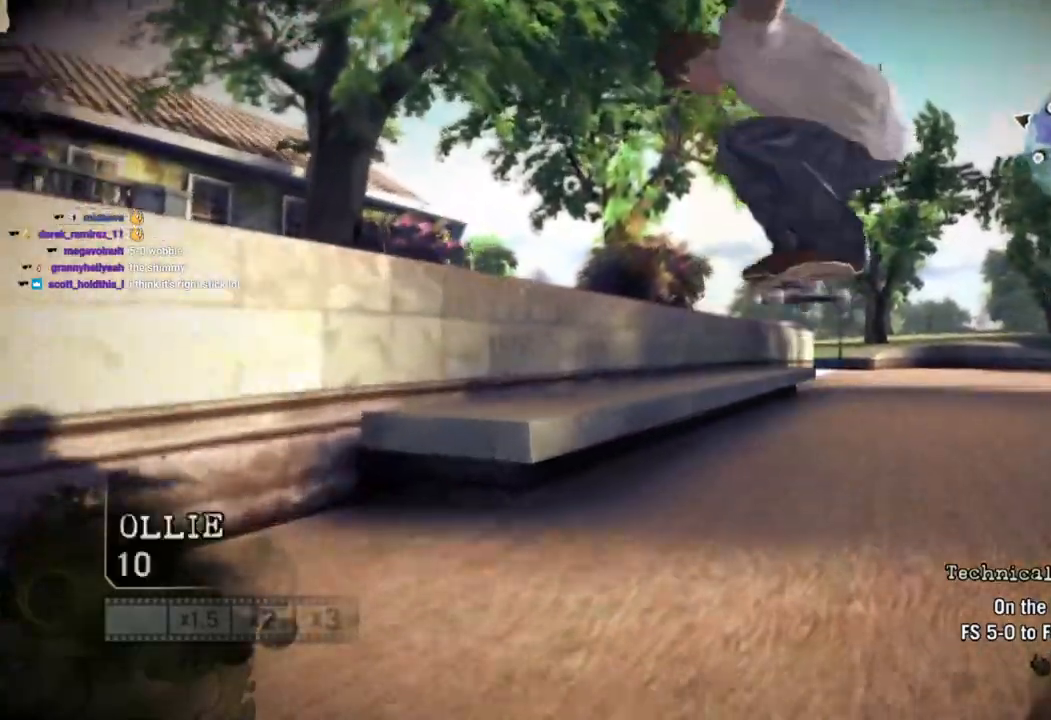
{"dt_ms": 500, "buttons": [], "left_stick": "right", "right_stick": "center", "events": [[133, "right_stick", "down-left"], [400, "right_stick", "center"], [500, "left_stick", "right"]]}
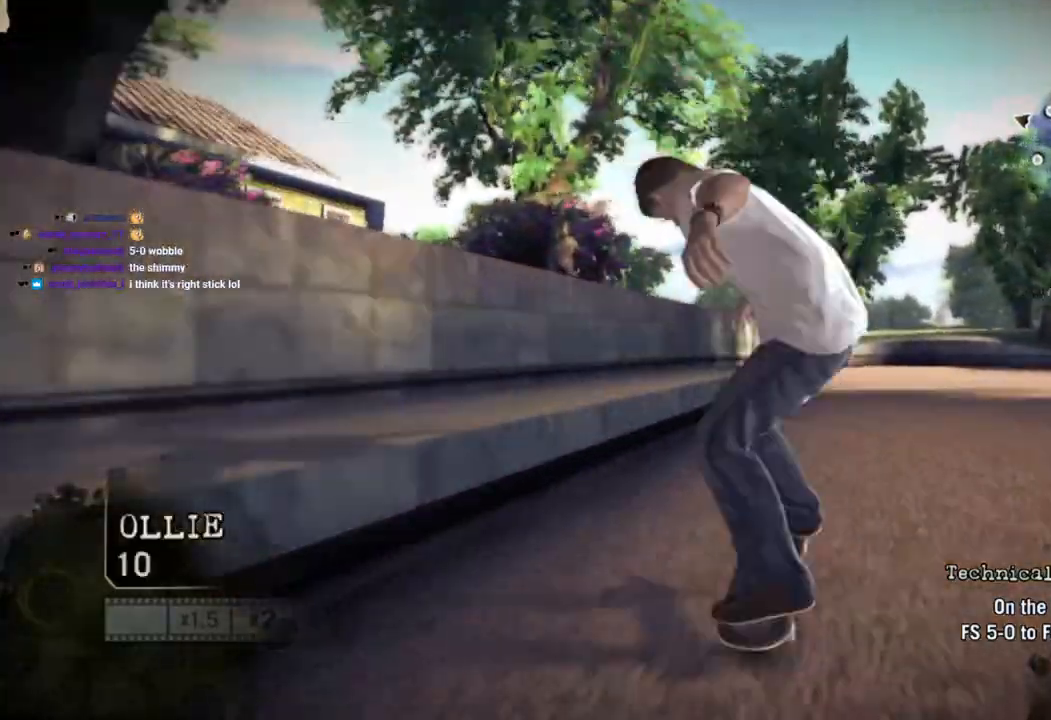
{"dt_ms": 500, "buttons": ["L1", "DPAD_UP"], "left_stick": "center", "right_stick": "center"}
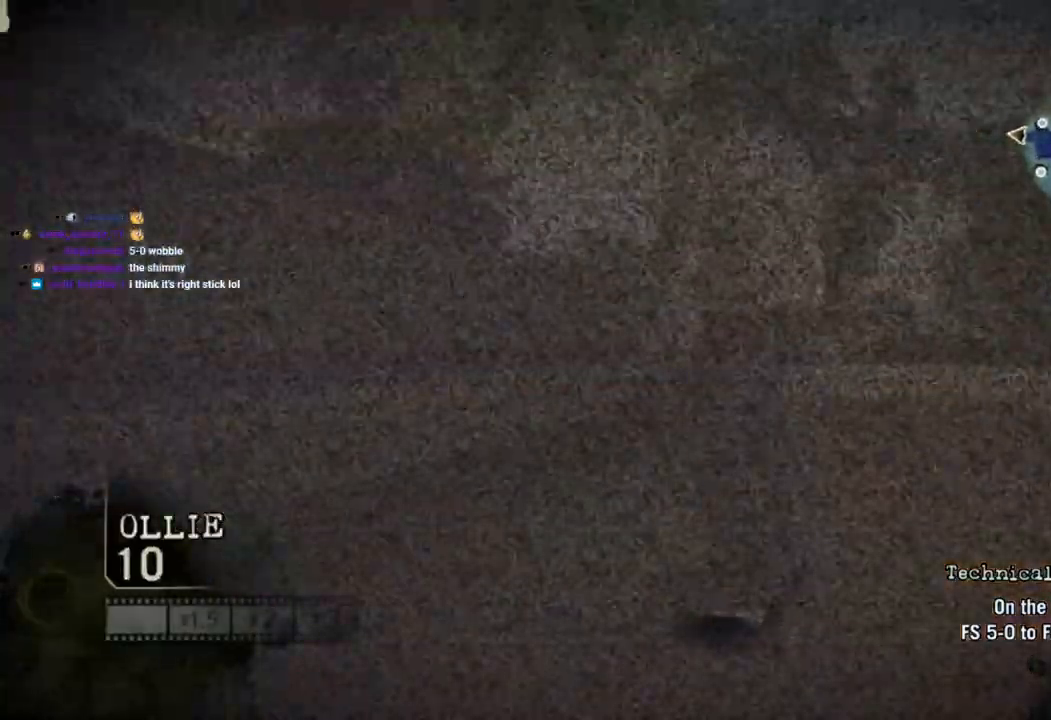
{"dt_ms": 500, "buttons": ["SQUARE"], "left_stick": "center", "right_stick": "center", "events": [[67, "L1", "up"], [83, "DPAD_UP", "up"], [100, "SQUARE", "down"]]}
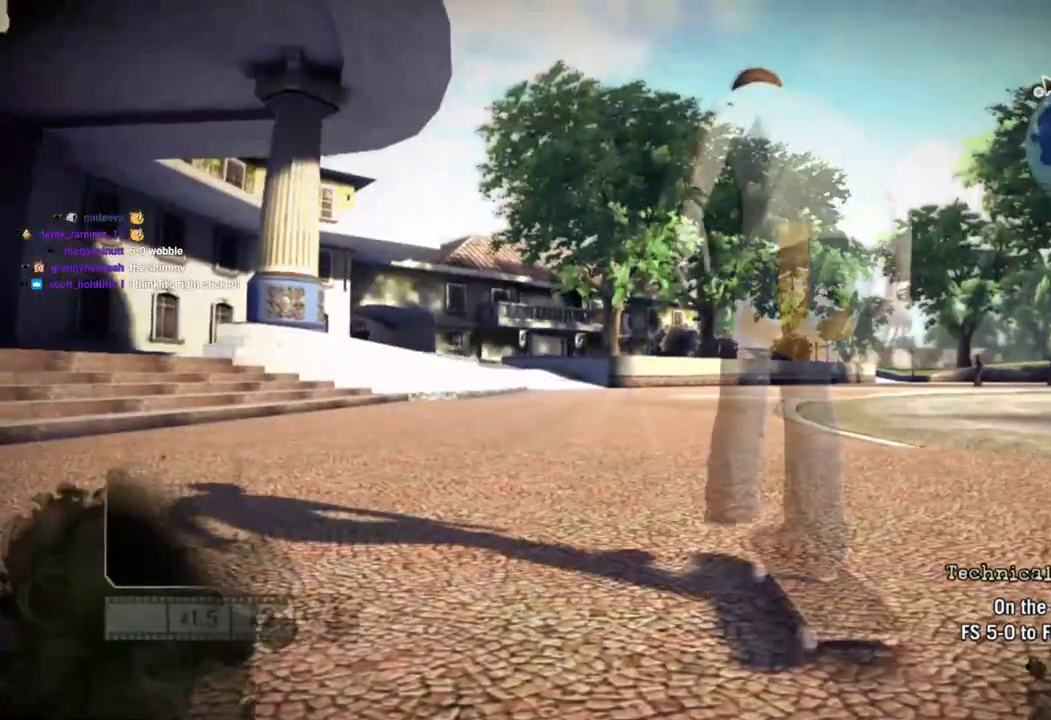
{"dt_ms": 500, "buttons": ["SQUARE"], "left_stick": "center", "right_stick": "center", "events": [[217, "left_stick", "left"], [350, "left_stick", "center"]]}
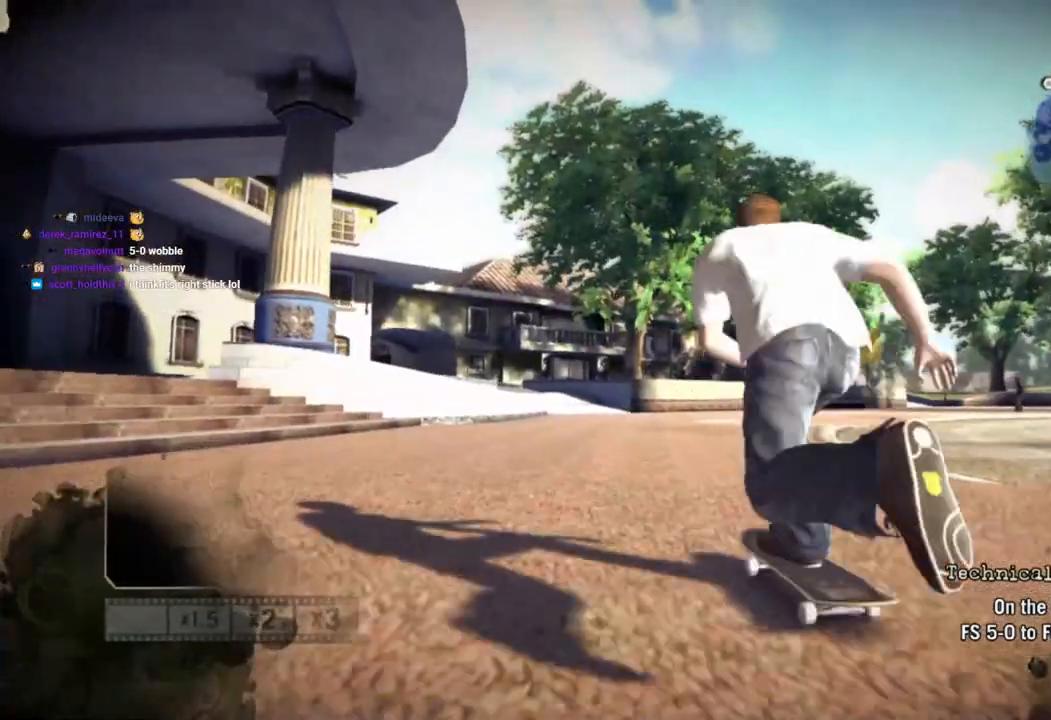
{"dt_ms": 500, "buttons": ["SQUARE"], "left_stick": "right", "right_stick": "center", "events": [[450, "left_stick", "right"]]}
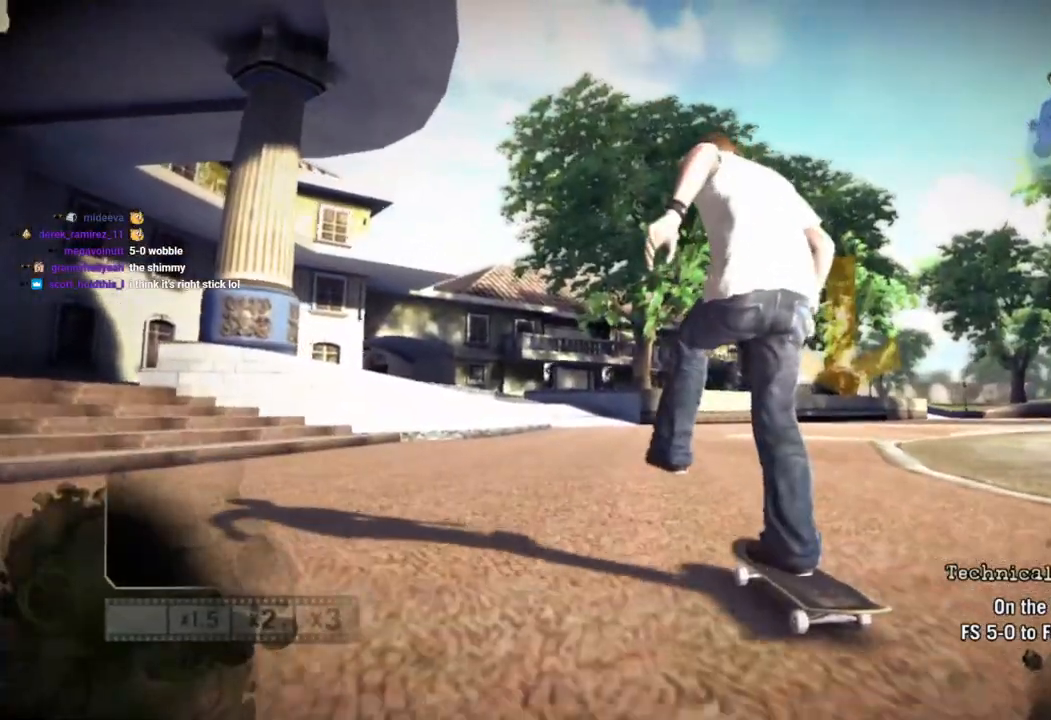
{"dt_ms": 500, "buttons": ["SQUARE"], "left_stick": "center", "right_stick": "center", "events": [[100, "left_stick", "center"]]}
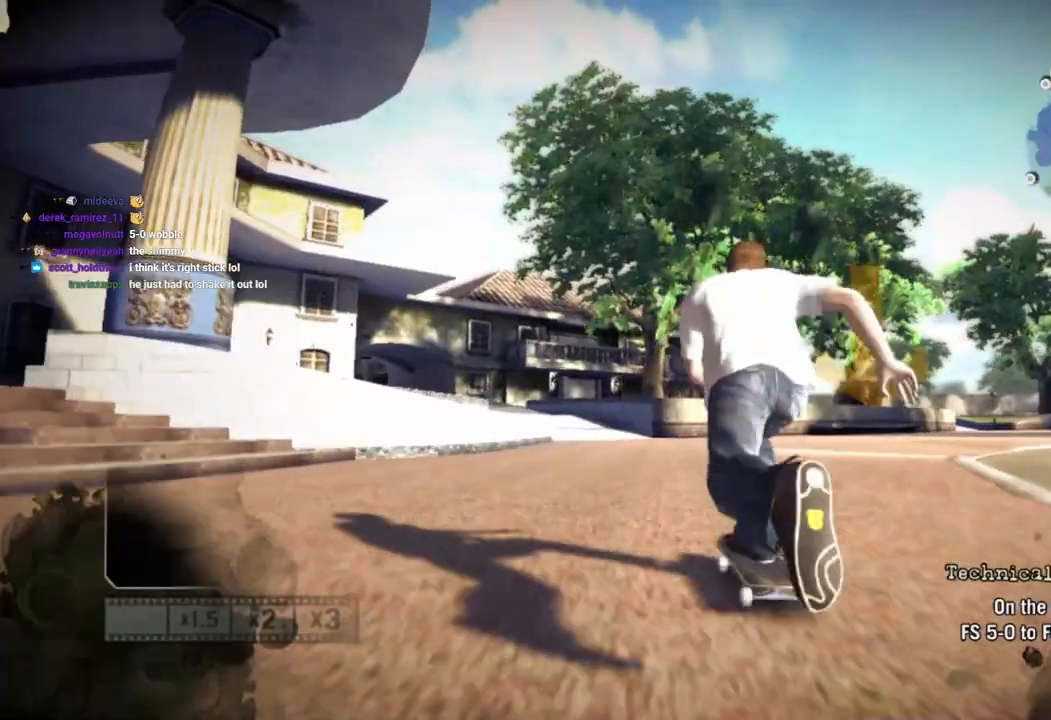
{"dt_ms": 500, "buttons": ["SQUARE"], "left_stick": "center", "right_stick": "center", "events": [[350, "left_stick", "right"], [467, "left_stick", "center"]]}
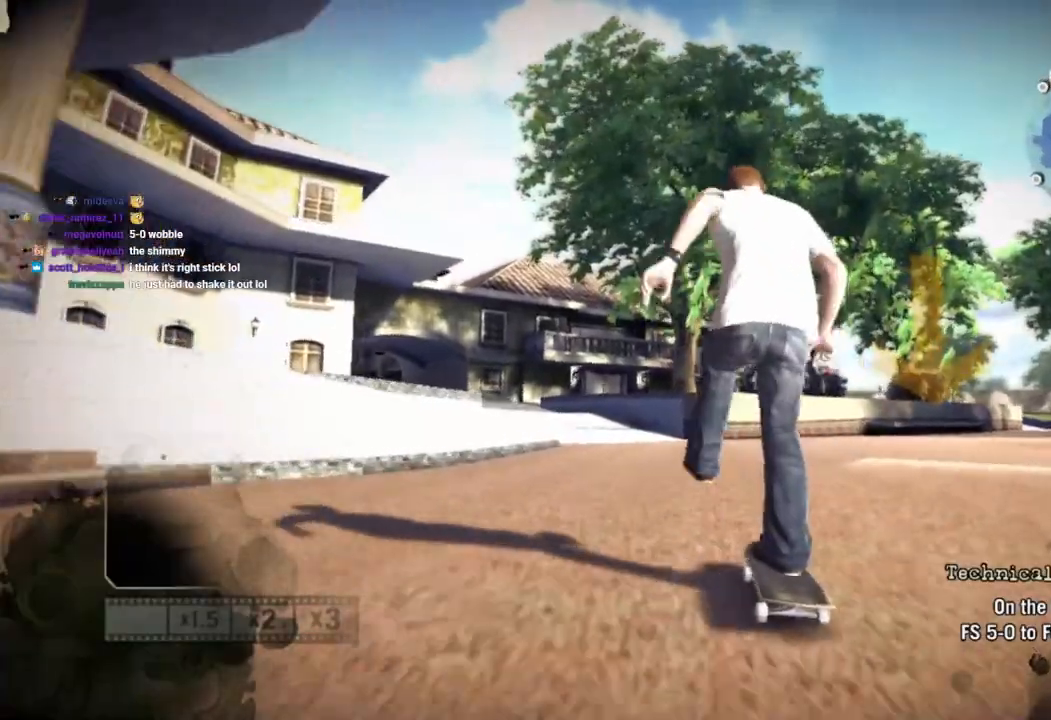
{"dt_ms": 500, "buttons": ["SQUARE"], "left_stick": "right", "right_stick": "center", "events": [[467, "left_stick", "right"]]}
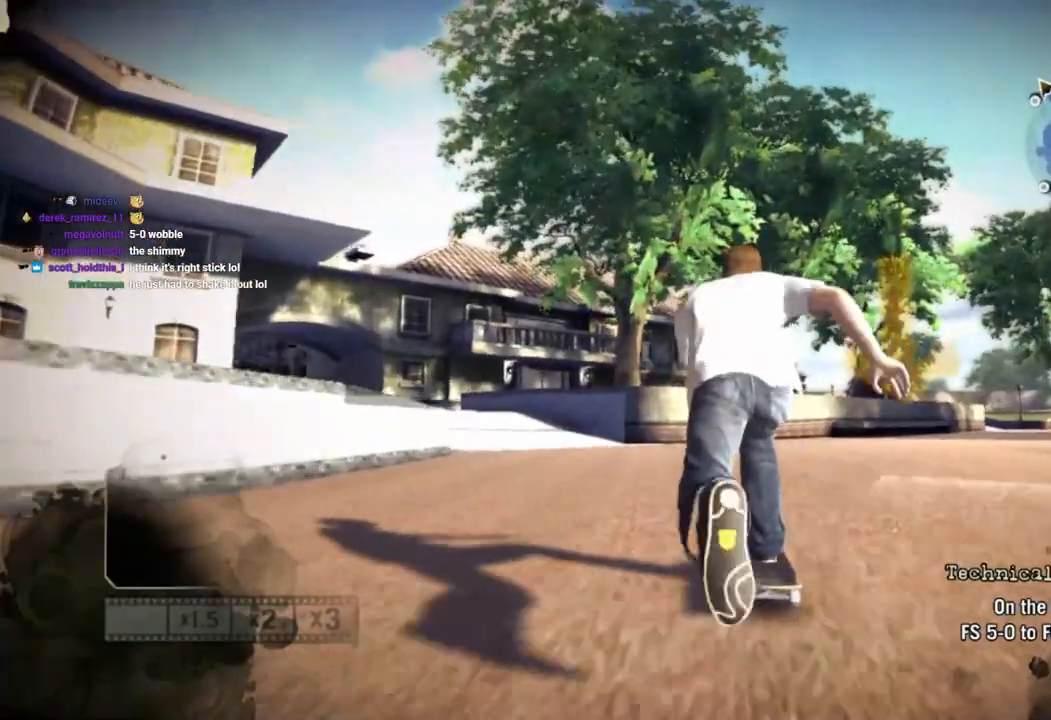
{"dt_ms": 500, "buttons": ["SQUARE"], "left_stick": "right", "right_stick": "center", "events": [[83, "left_stick", "center"], [417, "left_stick", "right"]]}
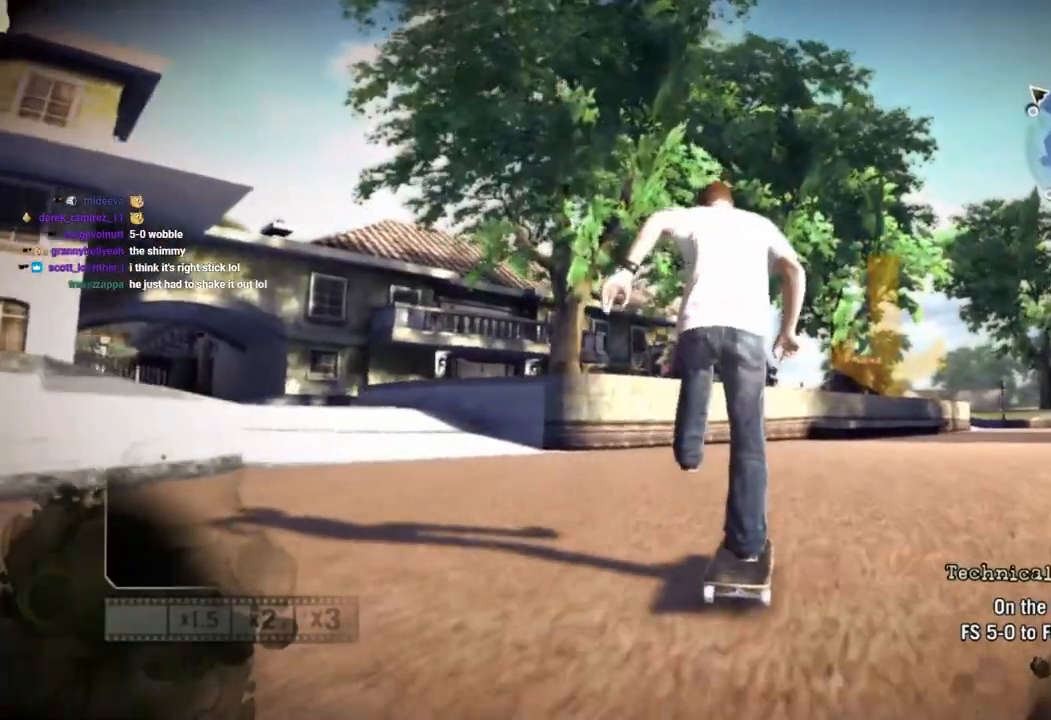
{"dt_ms": 500, "buttons": ["SQUARE"], "left_stick": "center", "right_stick": "center", "events": [[17, "left_stick", "center"], [300, "left_stick", "right"], [383, "left_stick", "center"]]}
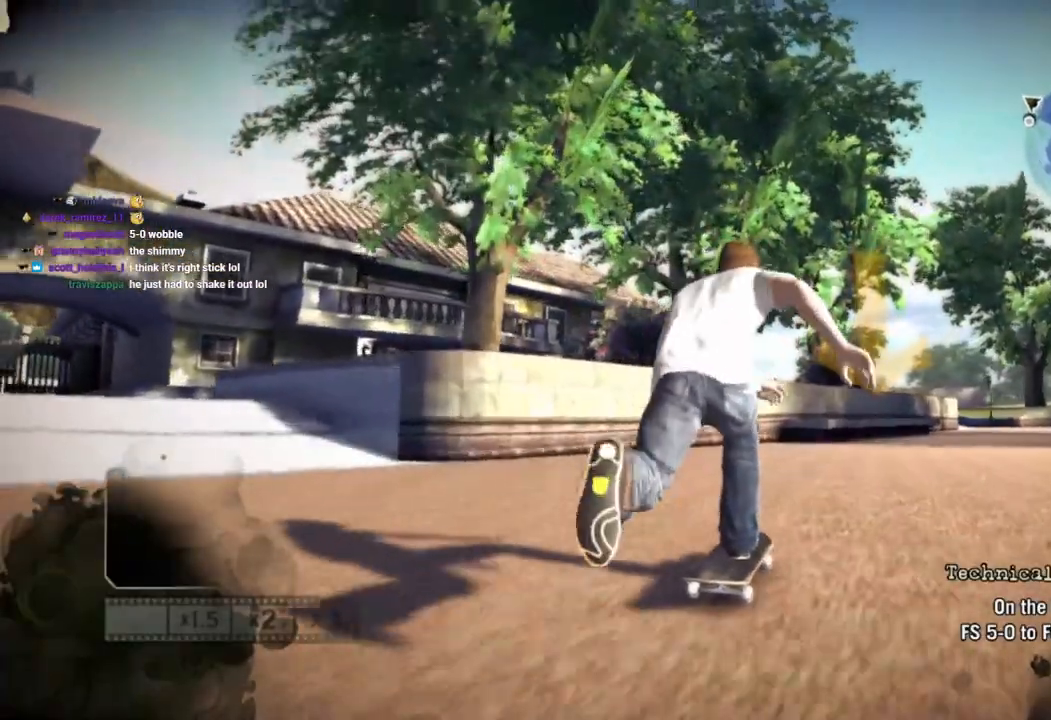
{"dt_ms": 500, "buttons": ["SQUARE"], "left_stick": "center", "right_stick": "center", "events": []}
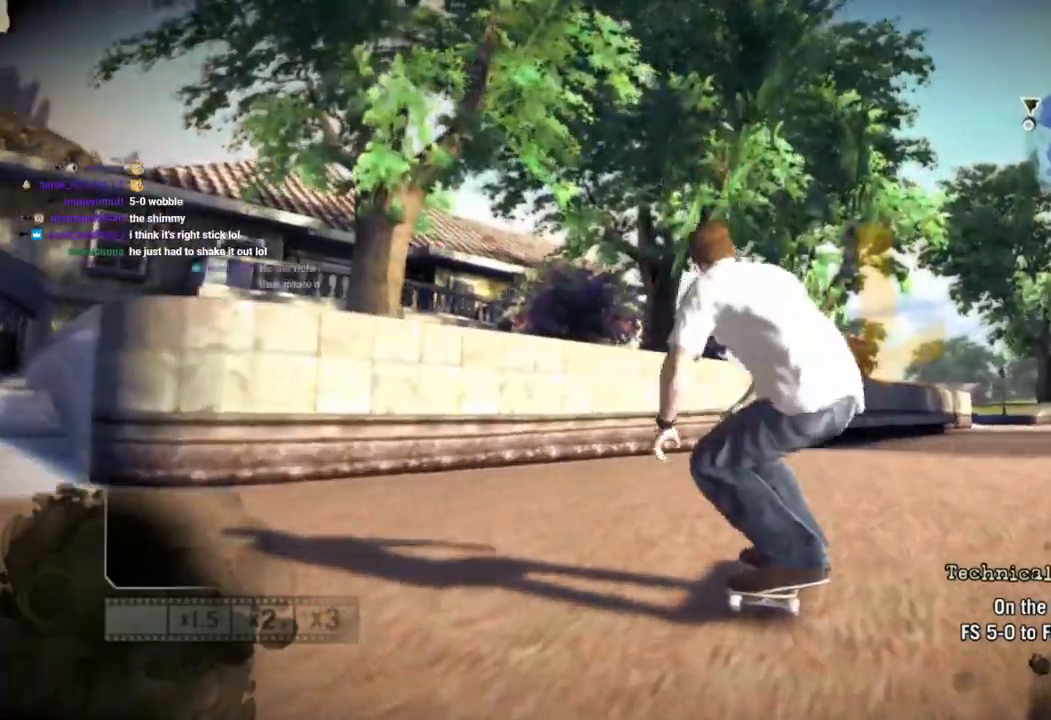
{"dt_ms": 500, "buttons": ["SQUARE"], "left_stick": "center", "right_stick": "center", "events": [[317, "right_stick", "up-right"], [483, "right_stick", "center"]]}
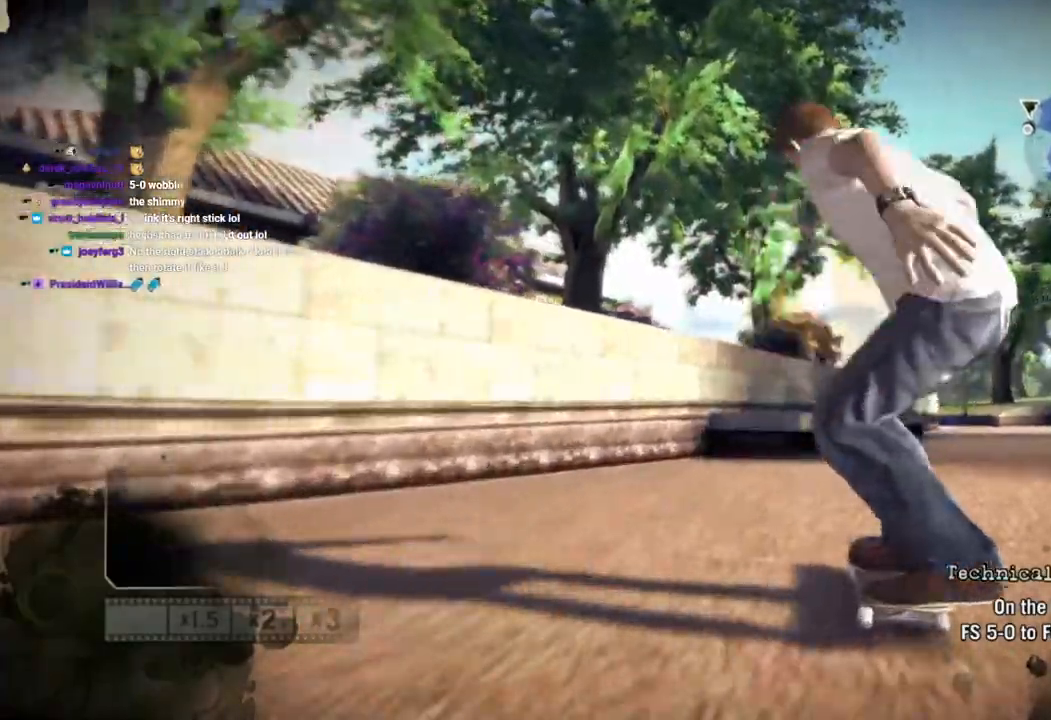
{"dt_ms": 500, "buttons": ["SQUARE"], "left_stick": "center", "right_stick": "center", "events": []}
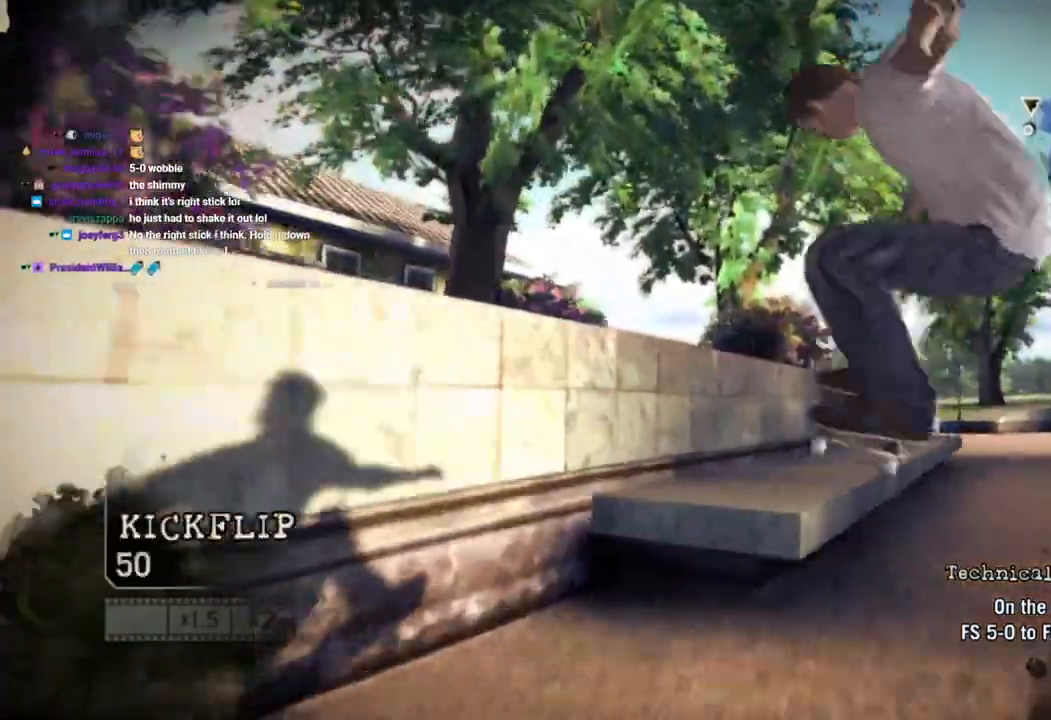
{"dt_ms": 500, "buttons": ["SQUARE"], "left_stick": "center", "right_stick": "center", "events": []}
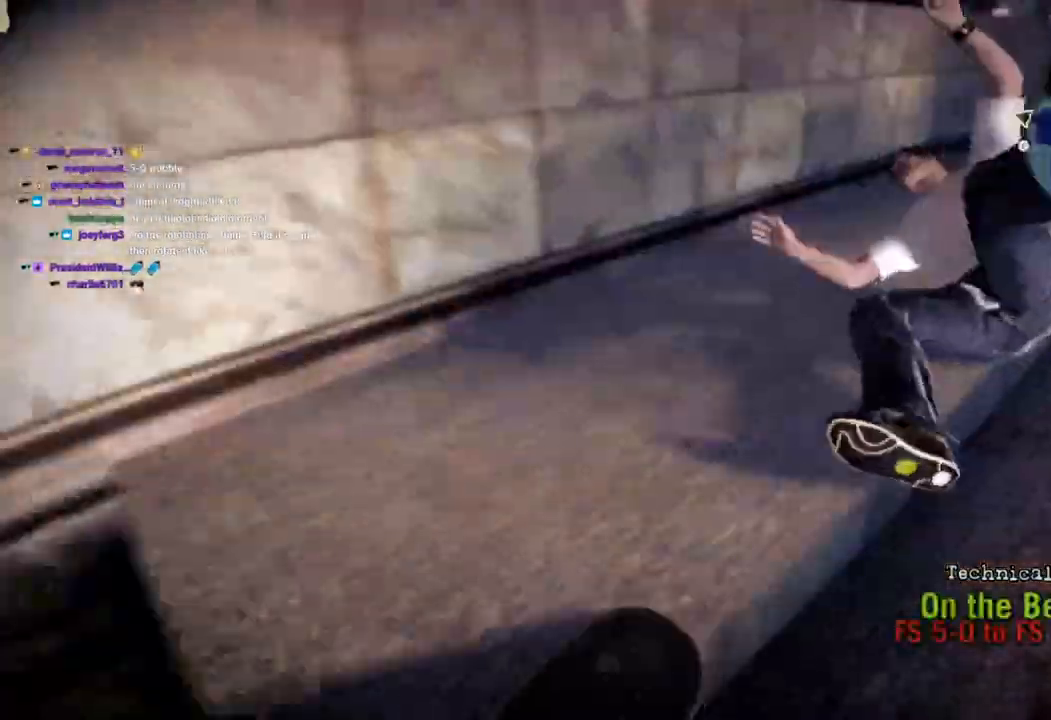
{"dt_ms": 500, "buttons": ["SQUARE"], "left_stick": "center", "right_stick": "center", "events": []}
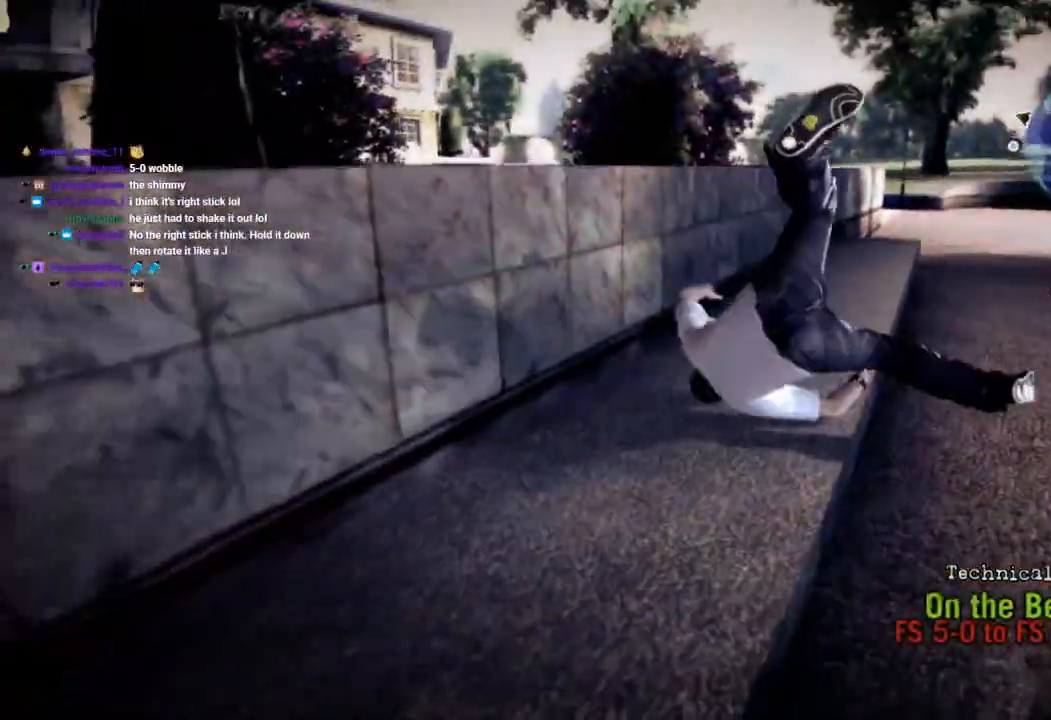
{"dt_ms": 500, "buttons": ["SQUARE"], "left_stick": "center", "right_stick": "center", "events": []}
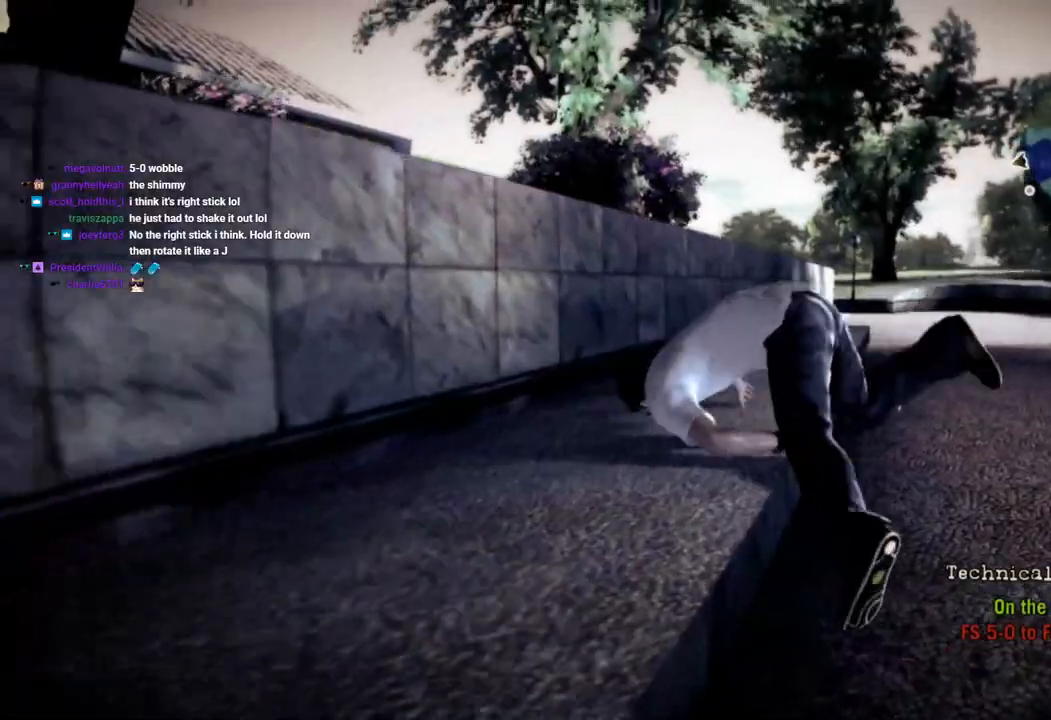
{"dt_ms": 500, "buttons": [], "left_stick": "center", "right_stick": "center", "events": [[233, "CROSS", "down"], [467, "SQUARE", "up"], [483, "CROSS", "up"]]}
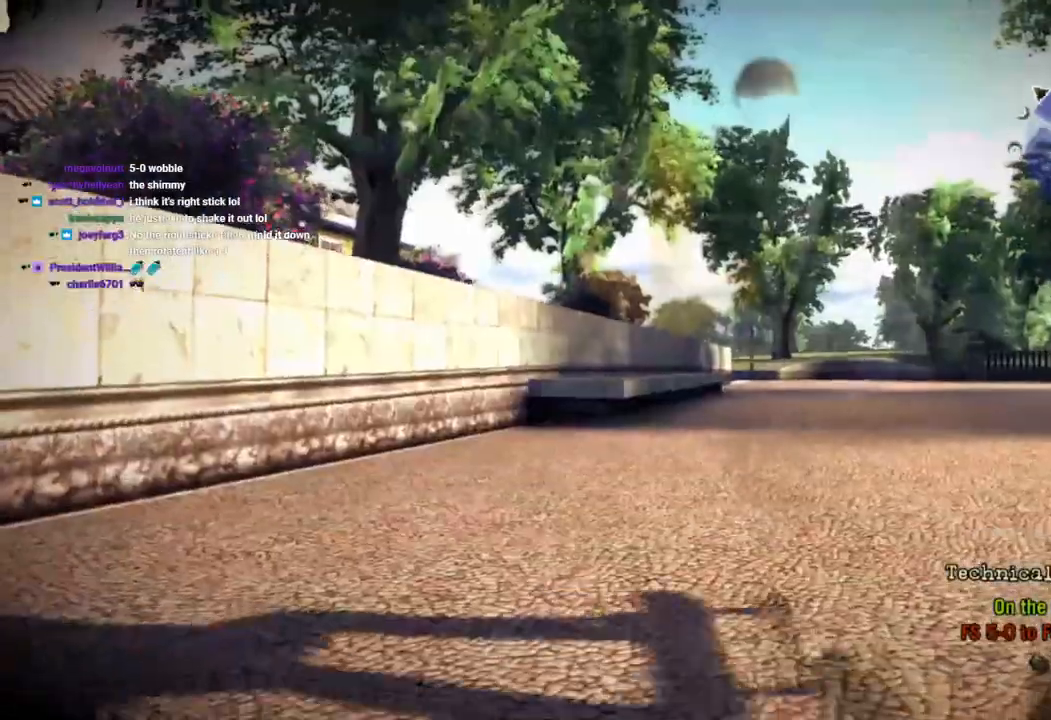
{"dt_ms": 1000, "buttons": ["SQUARE"], "left_stick": "center", "right_stick": "center"}